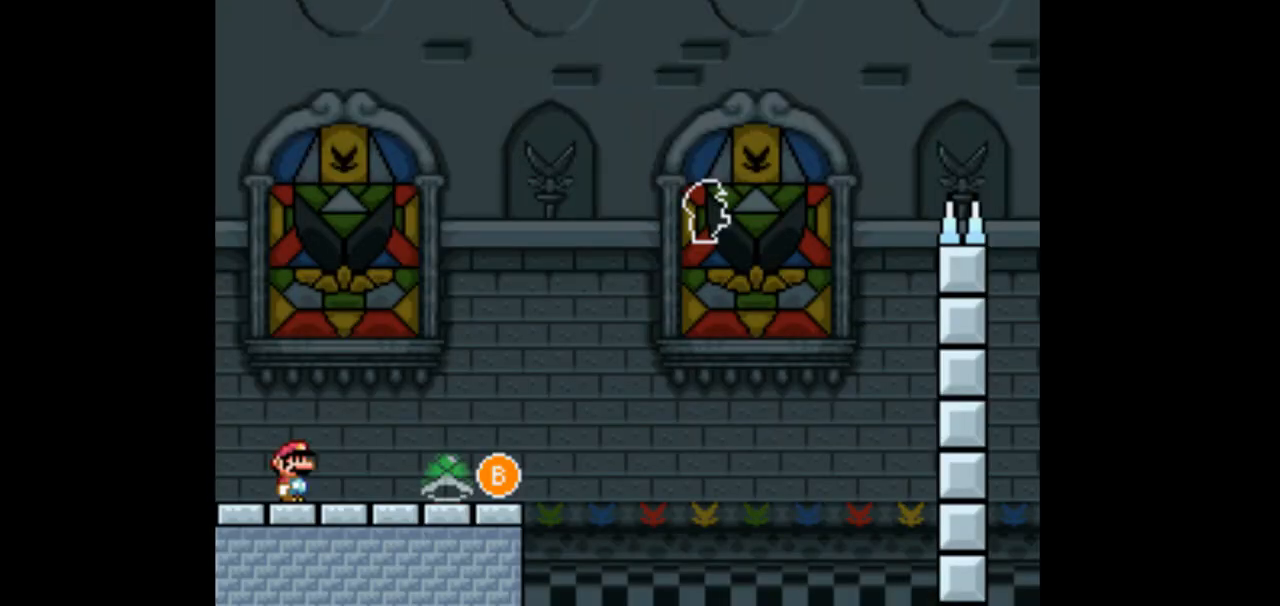
Gameplay with a controller (Nintendo layout); each line is a JSON object with the inputs held at the frame after it. "events" lists button and stick changes between this image and that frame as [ms after this image, input, new state], when the widget could be followed in between. Not read: L3 R3.
{"buttons": [], "events": []}
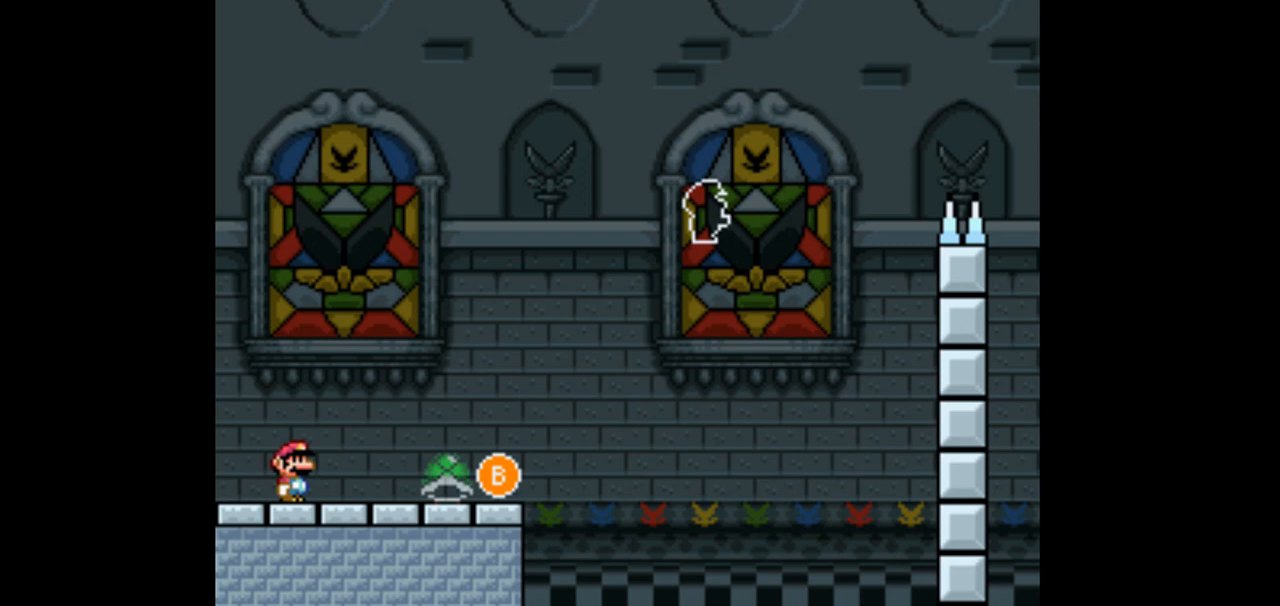
{"buttons": ["Y"], "events": [[200, "Y", "down"]]}
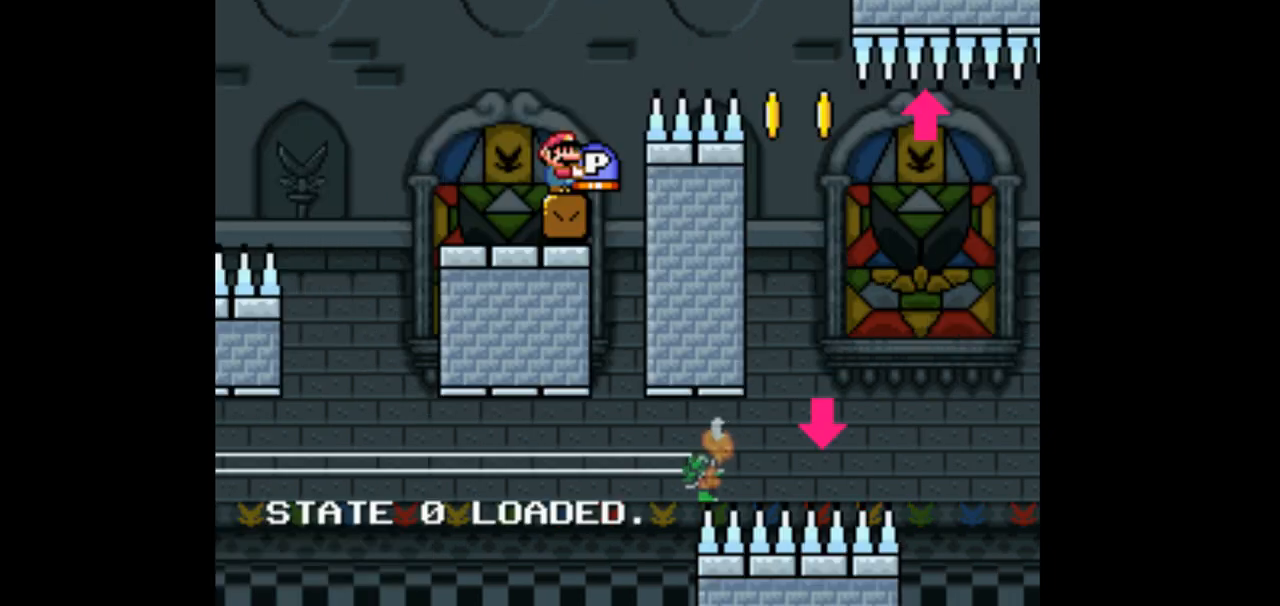
{"buttons": ["Y"], "events": []}
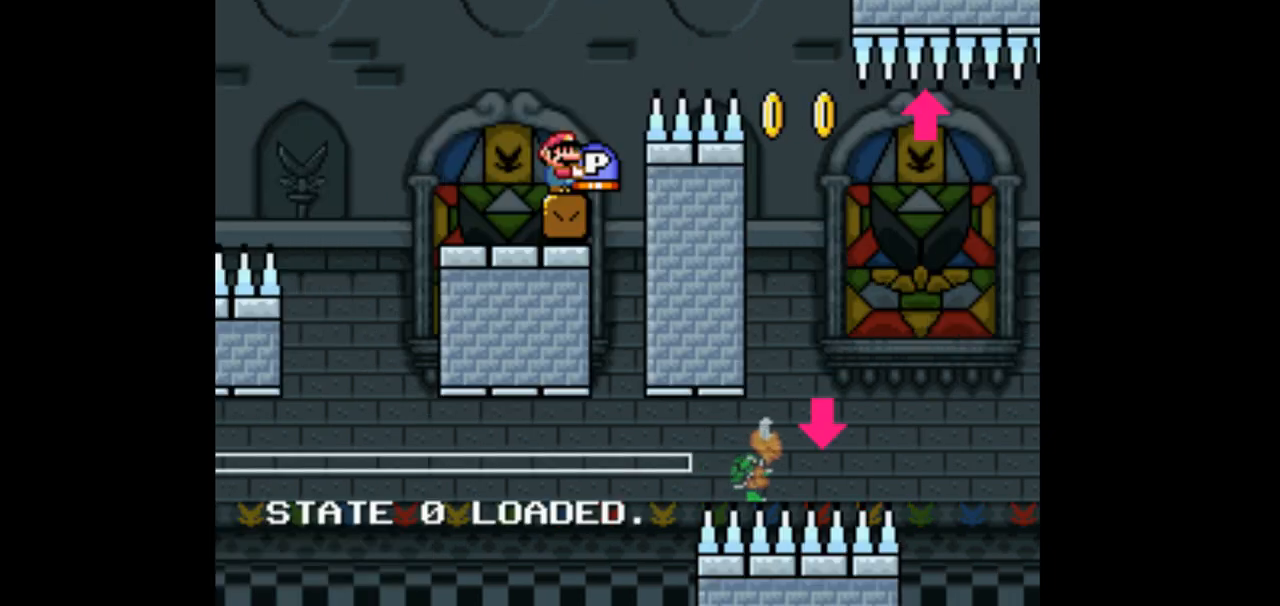
{"buttons": ["B", "Y", "DPAD_RIGHT"], "events": [[33, "DPAD_RIGHT", "down"], [167, "B", "down"]]}
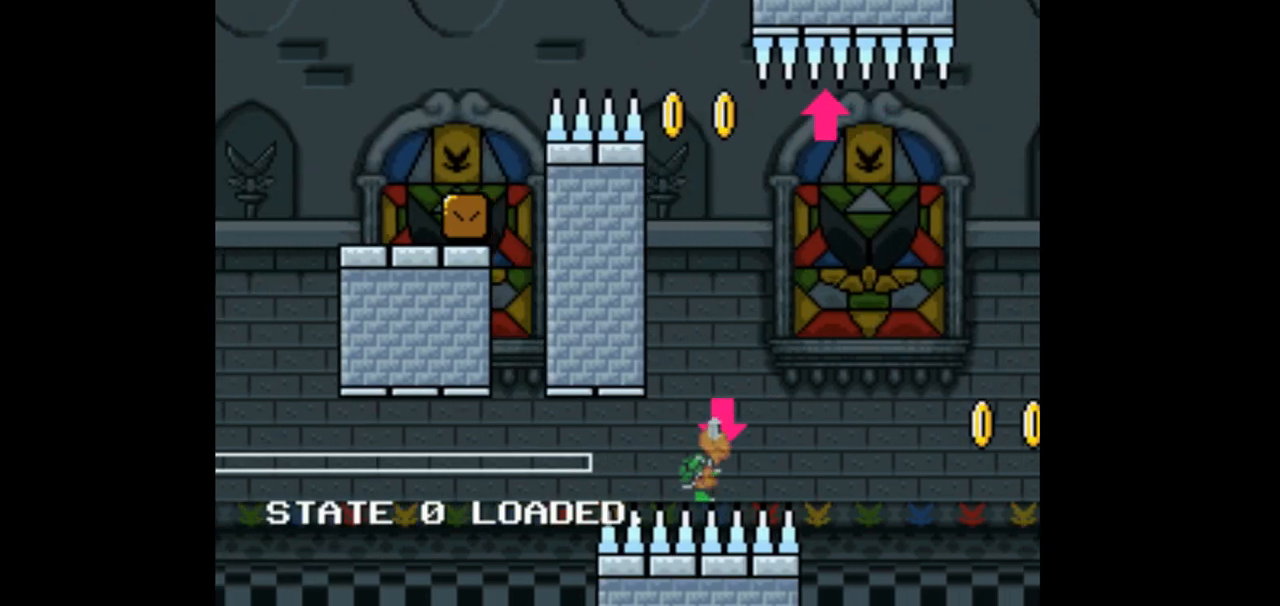
{"buttons": ["B", "Y", "DPAD_RIGHT"], "events": [[33, "B", "up"], [133, "DPAD_RIGHT", "up"], [167, "B", "down"], [200, "DPAD_LEFT", "down"], [267, "DPAD_UP", "down"], [333, "DPAD_LEFT", "up"], [333, "DPAD_RIGHT", "down"], [333, "DPAD_UP", "up"]]}
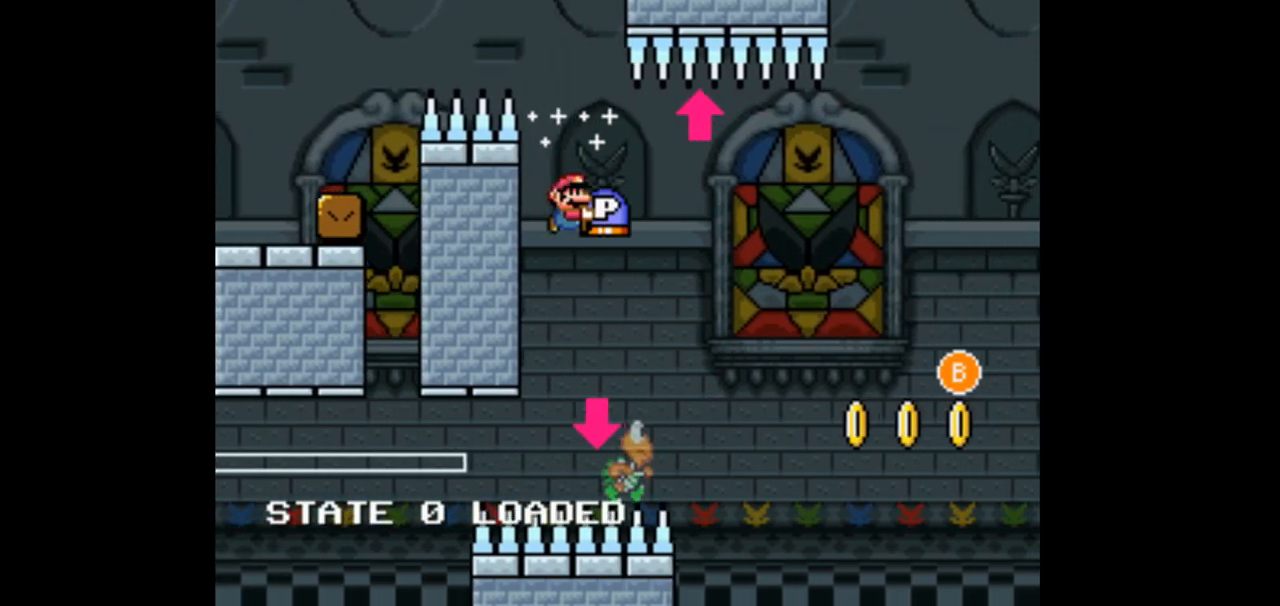
{"buttons": ["B", "Y", "DPAD_UP", "DPAD_RIGHT"], "events": [[33, "DPAD_RIGHT", "up"], [233, "DPAD_RIGHT", "down"], [233, "DPAD_UP", "down"]]}